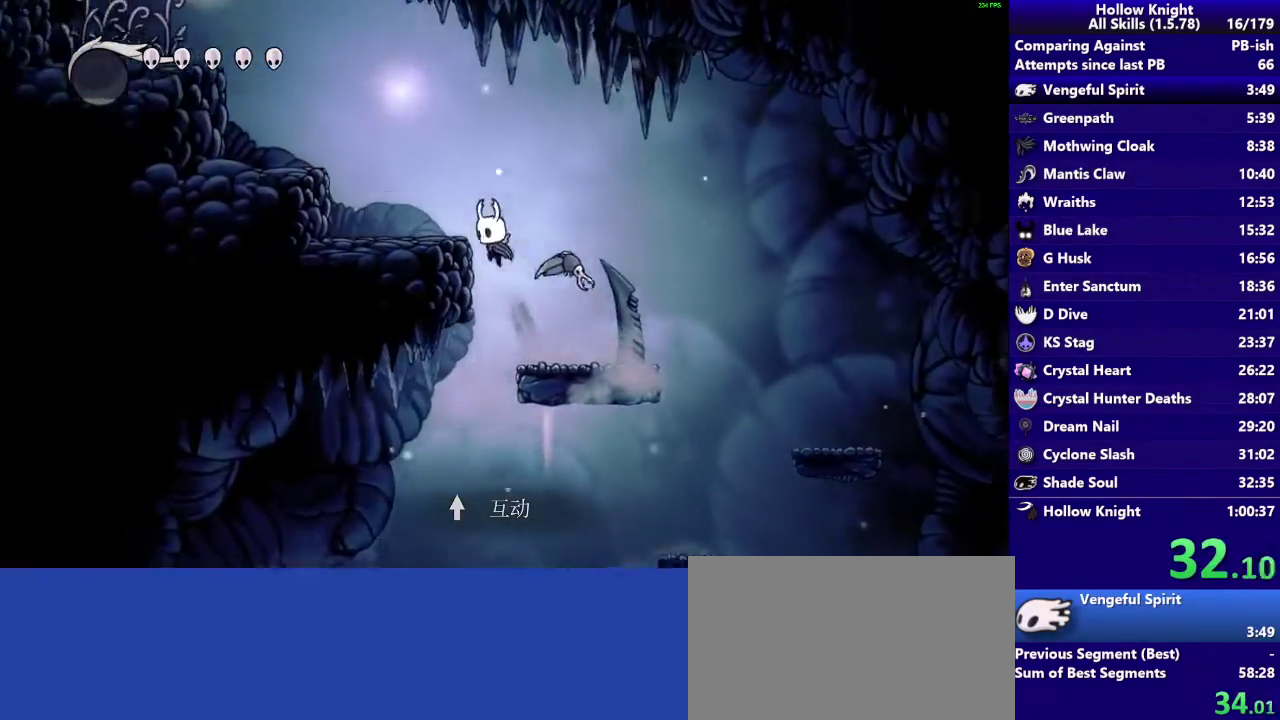
Gameplay with a controller (PlayStation layout); each line is a JSON object with the inputs held at the frame after it. "events" lists button and stick changes between this image and that frame as [ms after this image, input, new state], when the widget could be followed in between. Not read: L3 R3 right_stick.
{"buttons": ["CROSS"], "left_stick": "left", "events": [[134, "CROSS", "up"], [367, "CROSS", "down"]]}
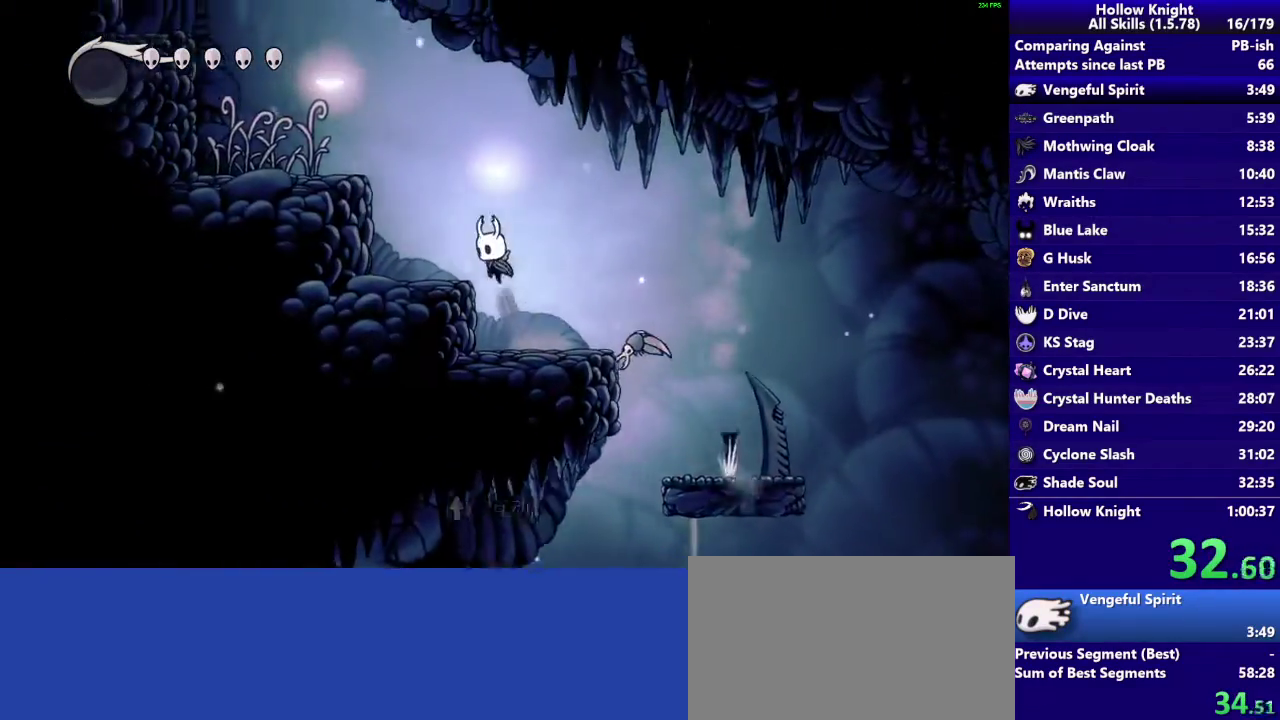
{"buttons": [], "left_stick": "left", "events": [[367, "CROSS", "up"]]}
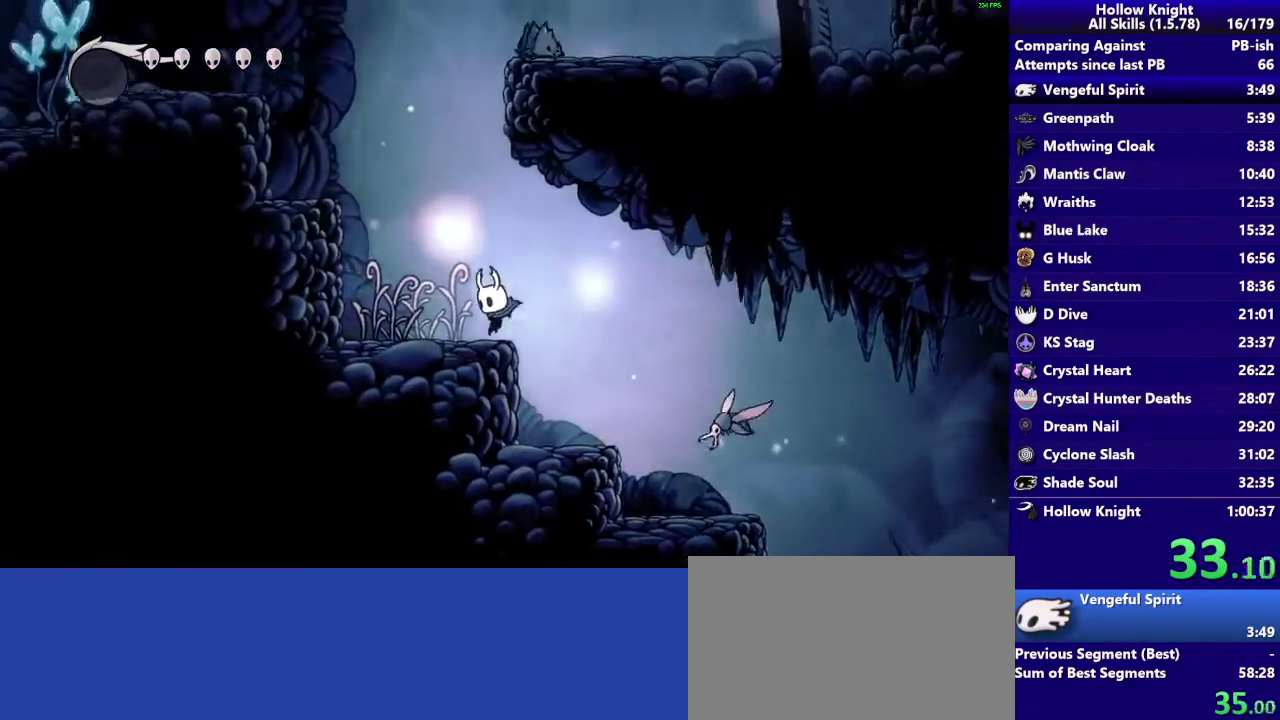
{"buttons": [], "left_stick": "left", "events": [[34, "CROSS", "down"], [434, "CROSS", "up"]]}
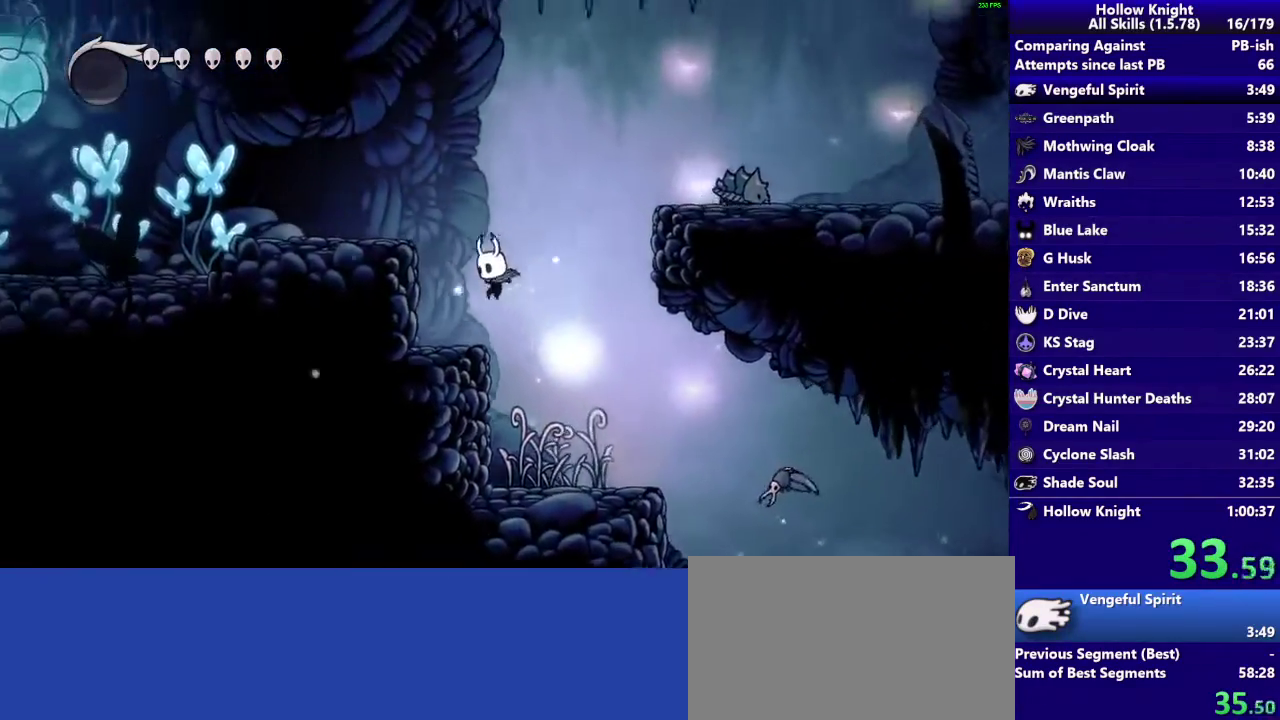
{"buttons": ["CROSS"], "left_stick": "down-right", "events": [[134, "left_stick", "down-right"], [200, "CROSS", "down"]]}